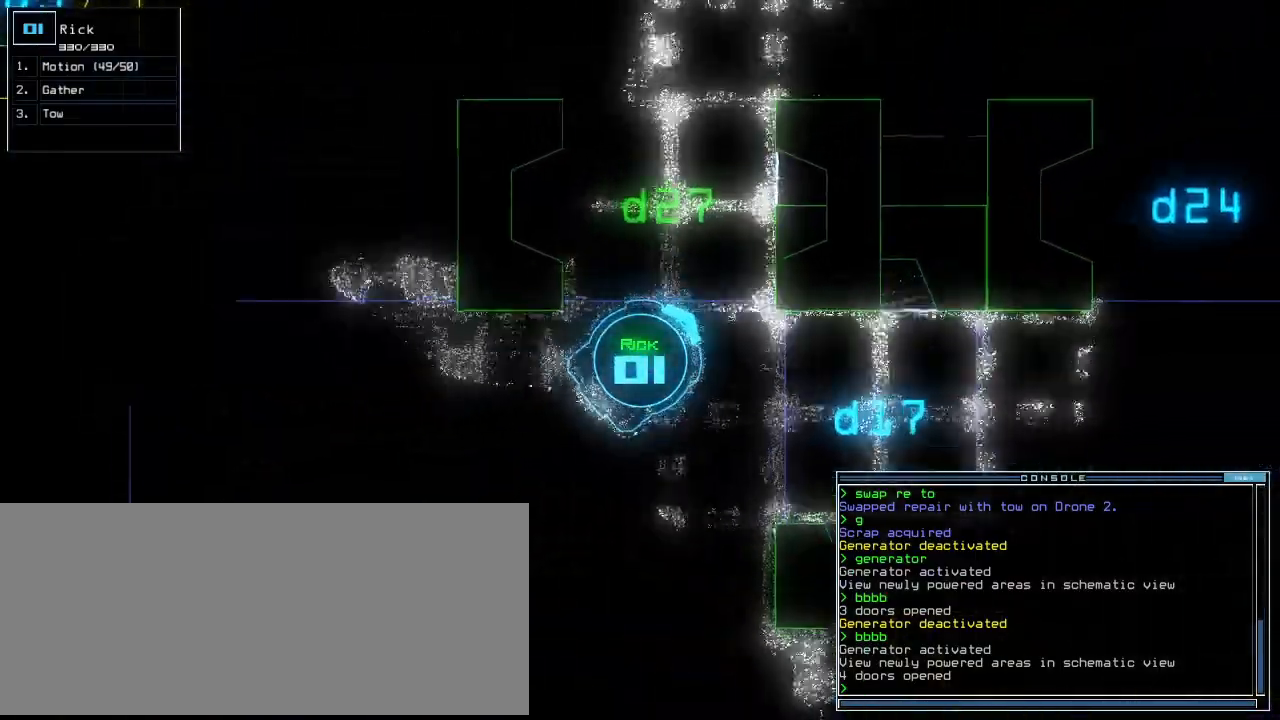
Gameplay with keyboard; each line is a JSON object with the keys held at the frame after it. "events" lists presses ("down") and releases ("up") of ".", "0", "1", "2", "3", "4", "5", "6", "7", "8", "9", "a", "b", "backspace", "c", "caps_lock", "comma", "ctrl_l", "ctrl_r", "d", "down", "e", "equals", "escape", "f", "f10", "g", "h", "i", "j", "k", "l", "left", "m", "minus", "n", "o", "p", "q", "quote", "r", "return", "right", "s", "semicolon", "shift_l", "shift_r", "space", "t", "tab", "tilde", "u", "up", "v", "w", "x", "y" and "z" between this image and that frame as [ms after this image, input, new state], when the widget could be followed in between. No other keys are recorded. Mouse input is not recorded.
{"keys": ["left", "up"], "events": [[160, "left", "up"], [480, "left", "down"]]}
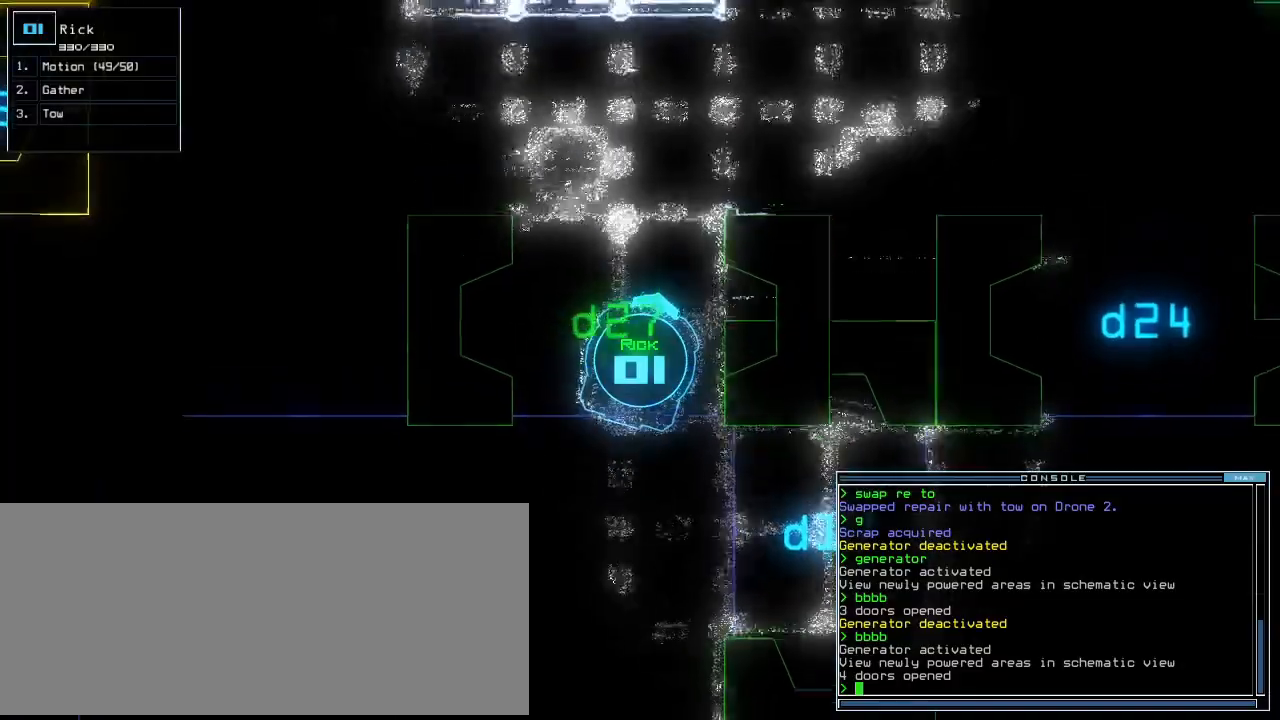
{"keys": ["left", "up"], "events": [[80, "left", "up"], [300, "left", "down"], [380, "left", "up"], [460, "left", "down"]]}
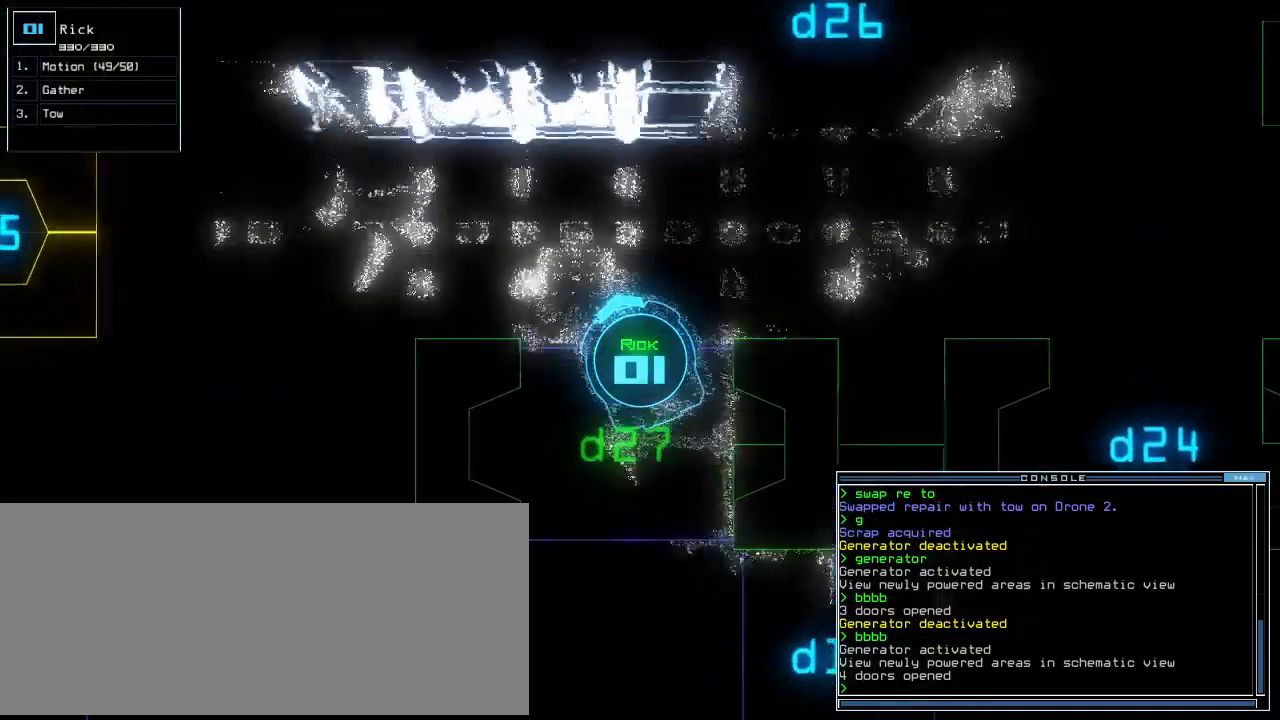
{"keys": ["up"], "events": [[60, "left", "up"], [160, "left", "down"], [240, "left", "up"], [300, "left", "down"], [500, "left", "up"]]}
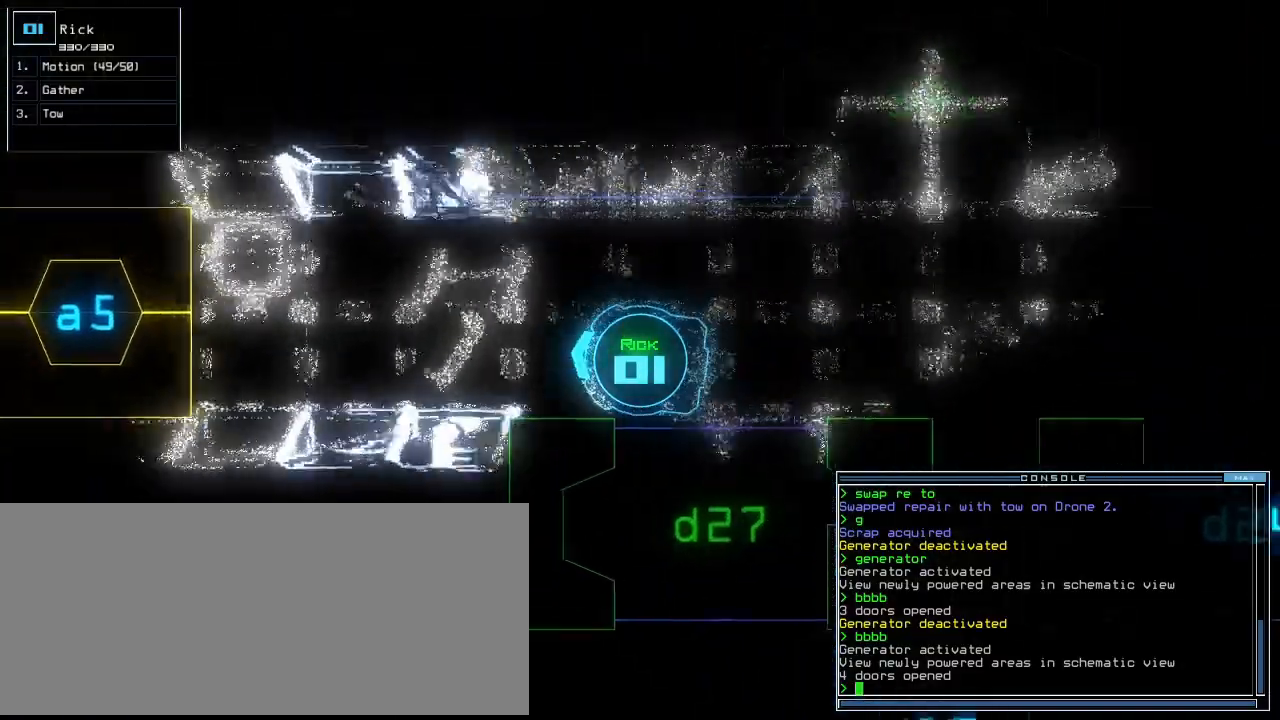
{"keys": ["up"], "events": []}
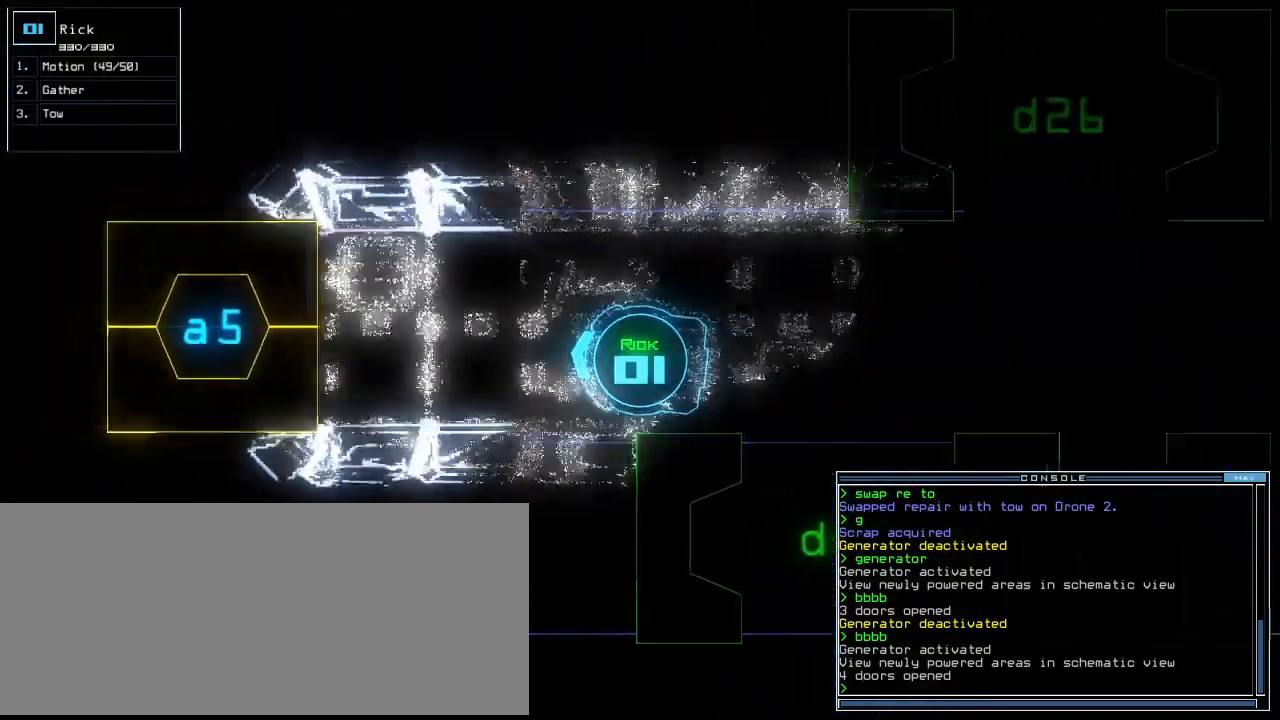
{"keys": ["down", "right"], "events": [[340, "down", "down"], [340, "up", "up"], [500, "right", "down"]]}
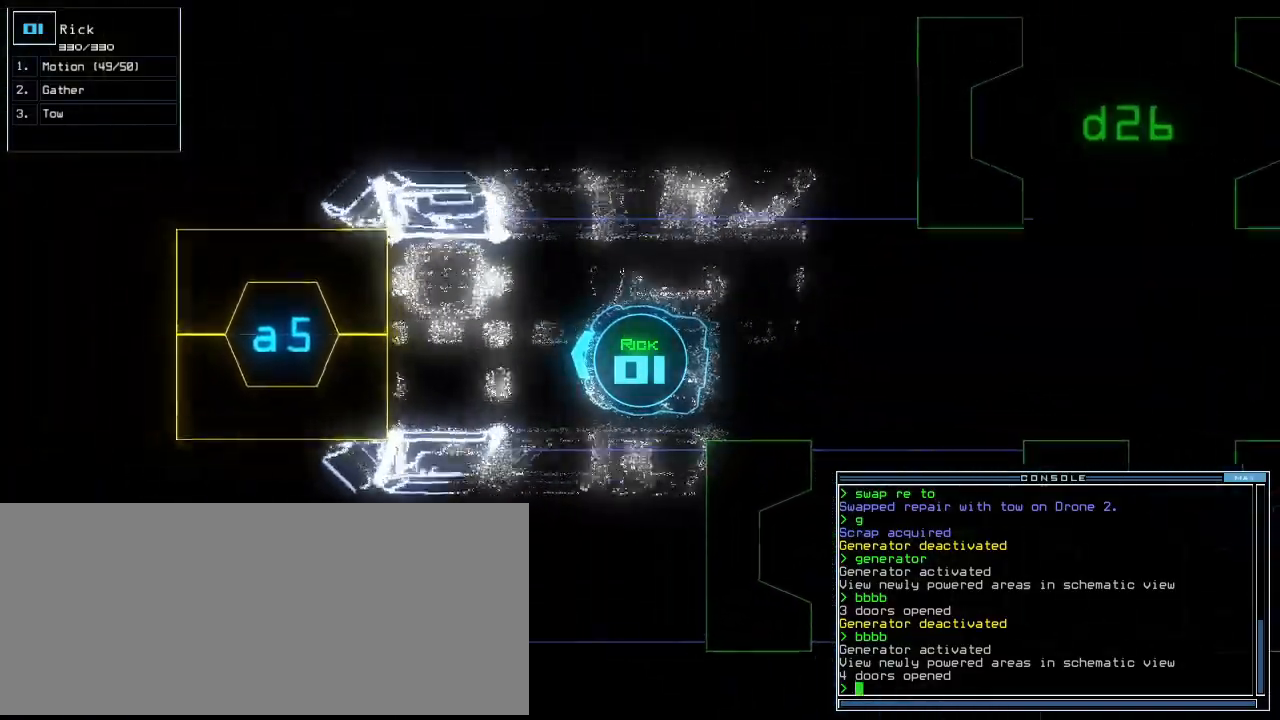
{"keys": ["right", "up"], "events": [[300, "down", "up"], [400, "up", "down"]]}
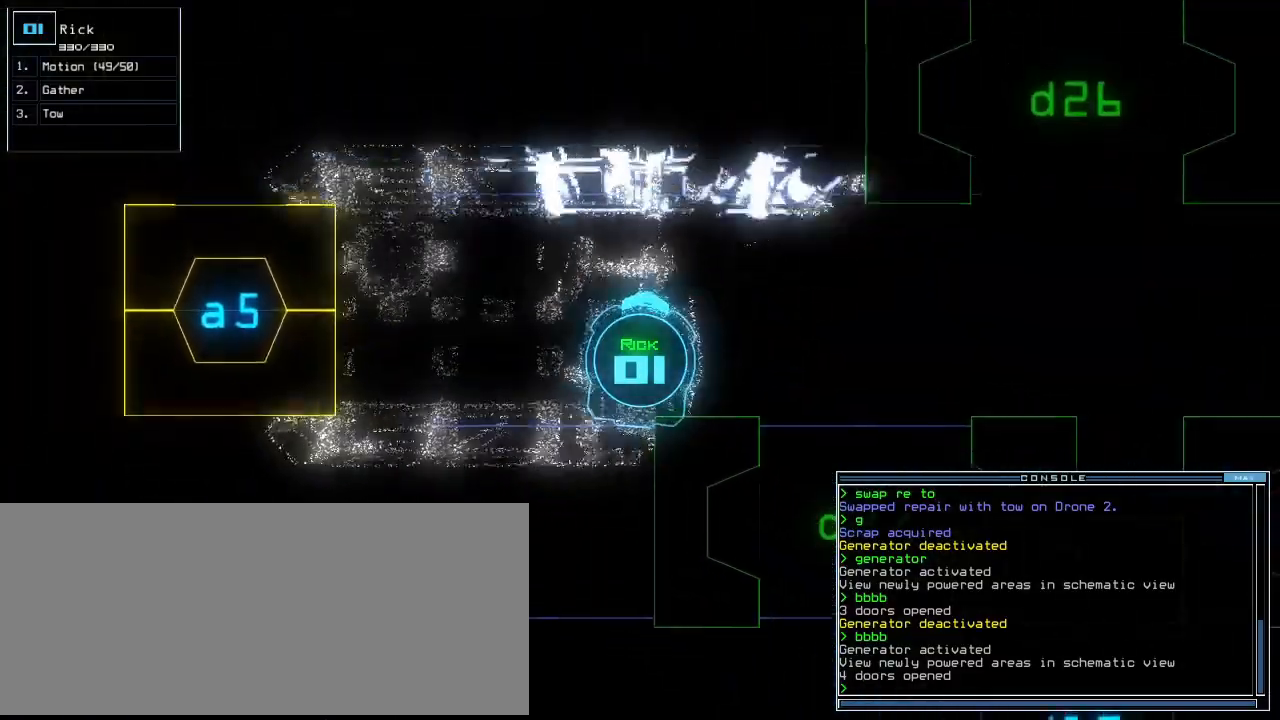
{"keys": ["right", "up"], "events": []}
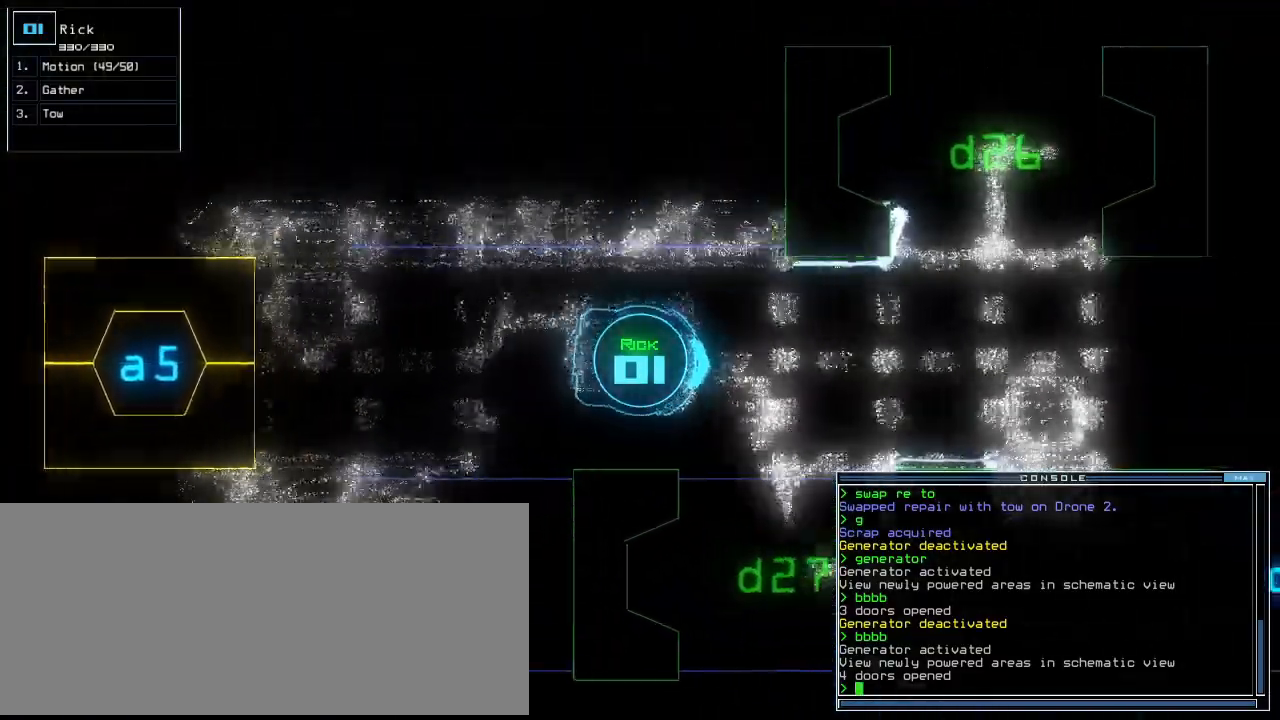
{"keys": ["up"], "events": [[20, "right", "up"], [220, "left", "down"], [260, "left", "up"]]}
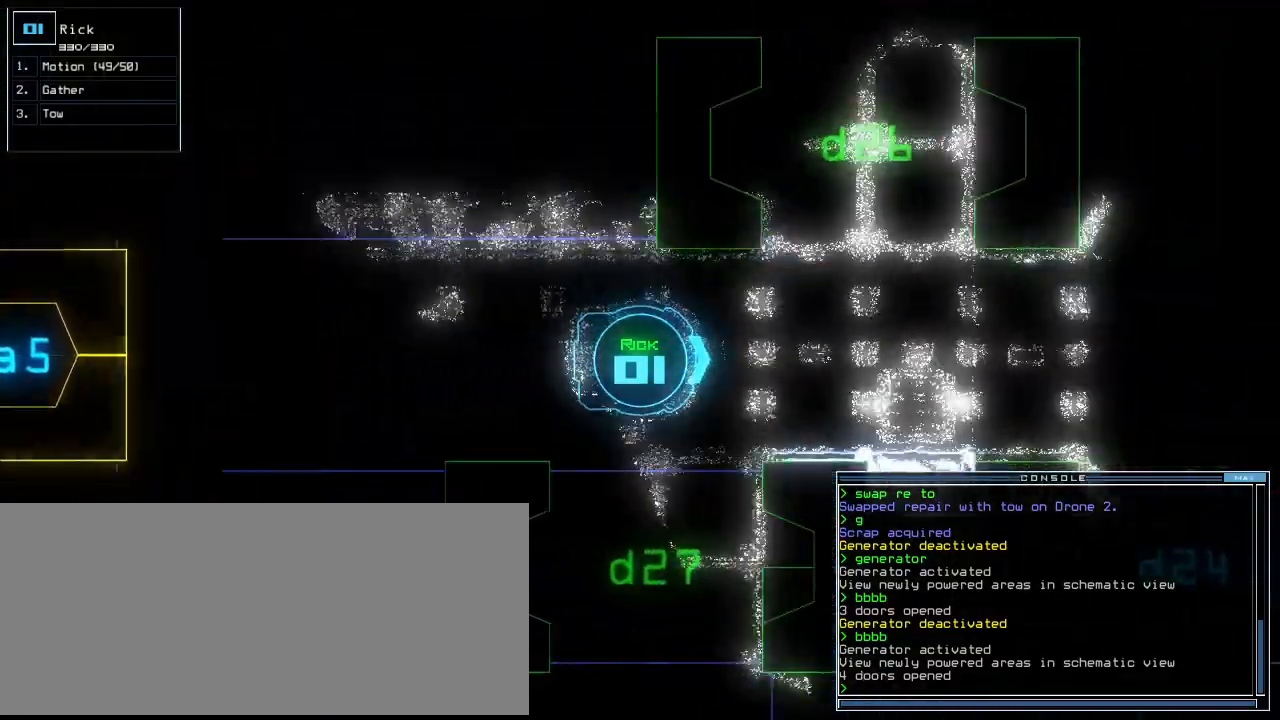
{"keys": ["up"], "events": [[20, "right", "down"], [80, "right", "up"], [100, "right", "down"], [160, "right", "up"], [340, "left", "down"], [440, "left", "up"]]}
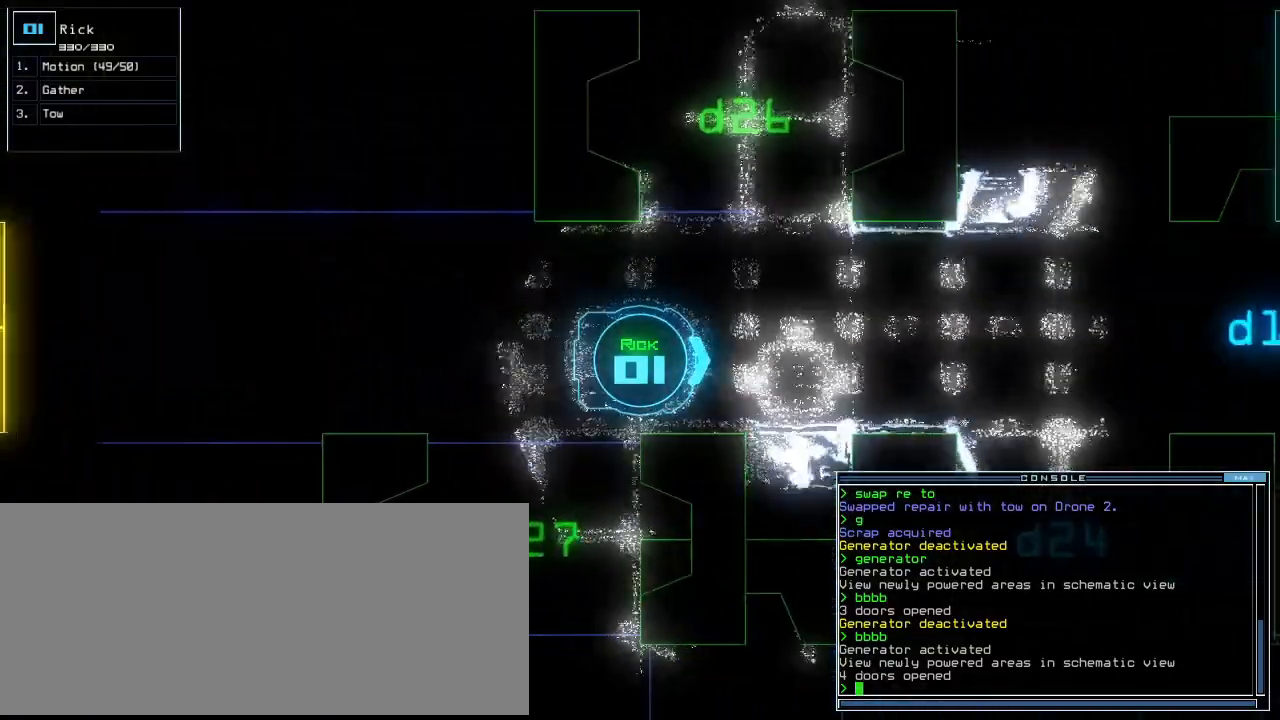
{"keys": ["left", "up"], "events": [[480, "left", "down"]]}
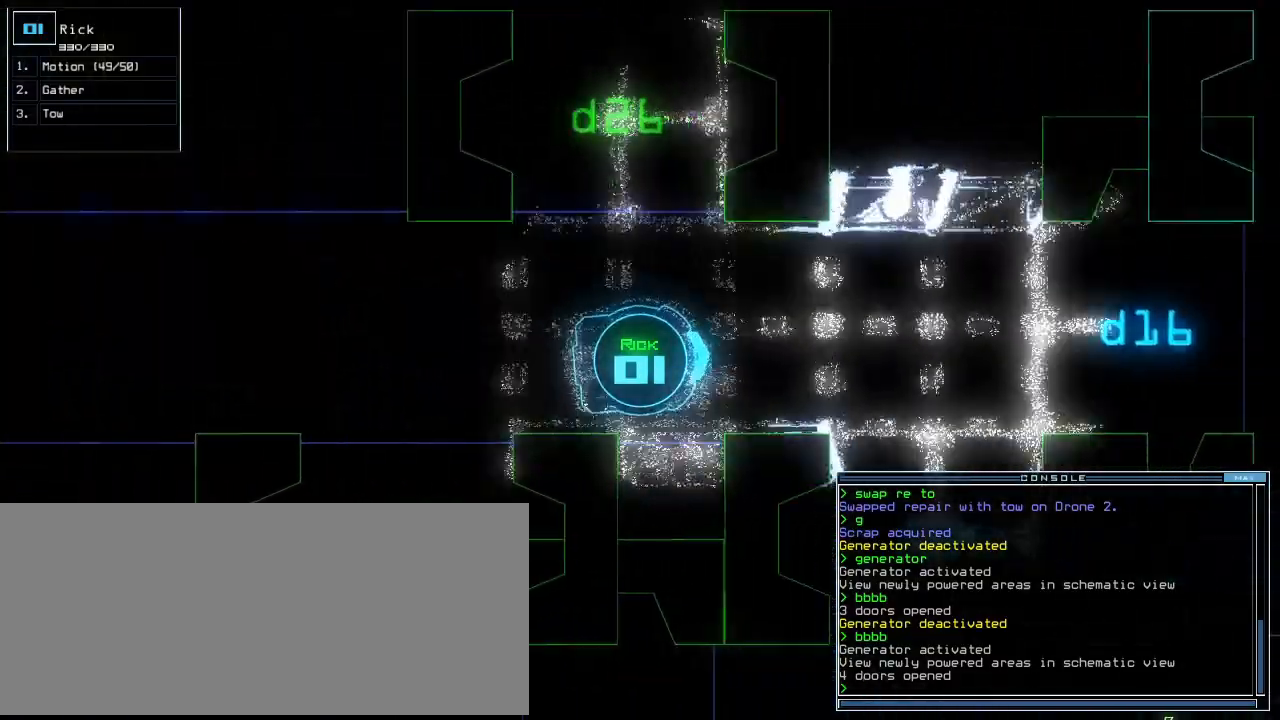
{"keys": ["up"], "events": [[20, "left", "up"]]}
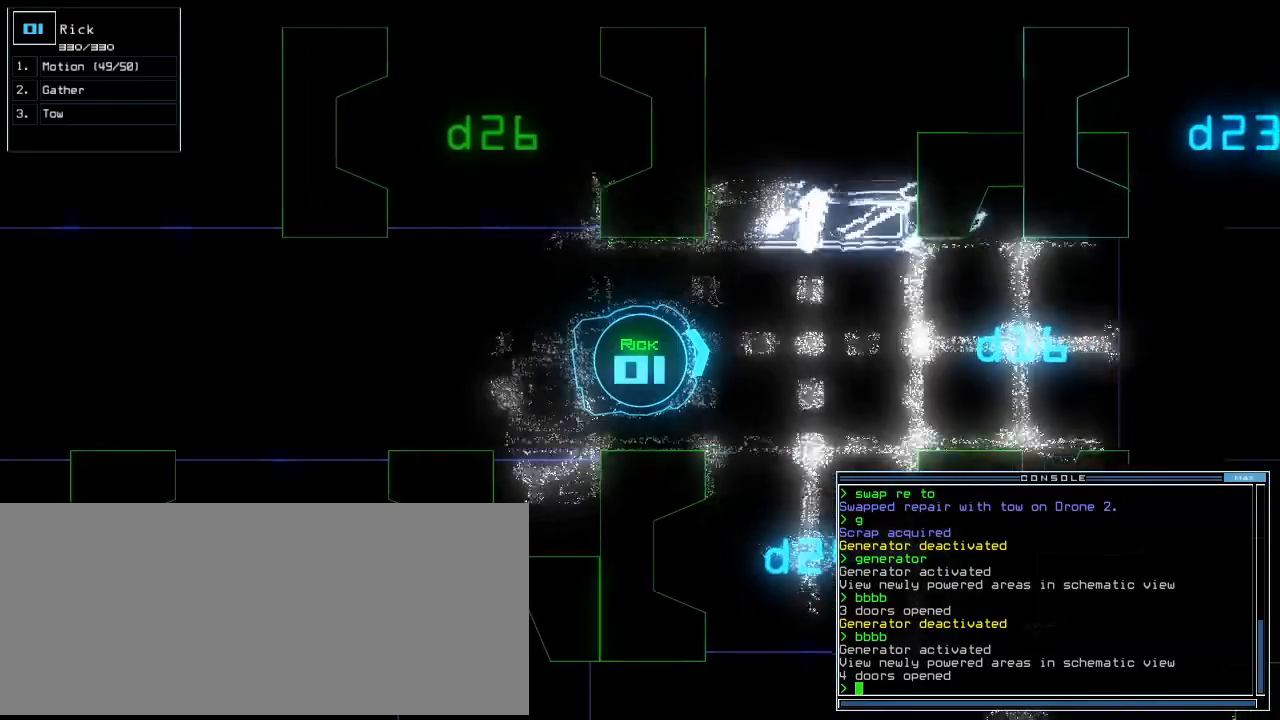
{"keys": ["down", "left"], "events": [[200, "7", "down"], [220, "up", "up"], [240, "down", "down"], [320, "7", "up"], [420, "left", "down"]]}
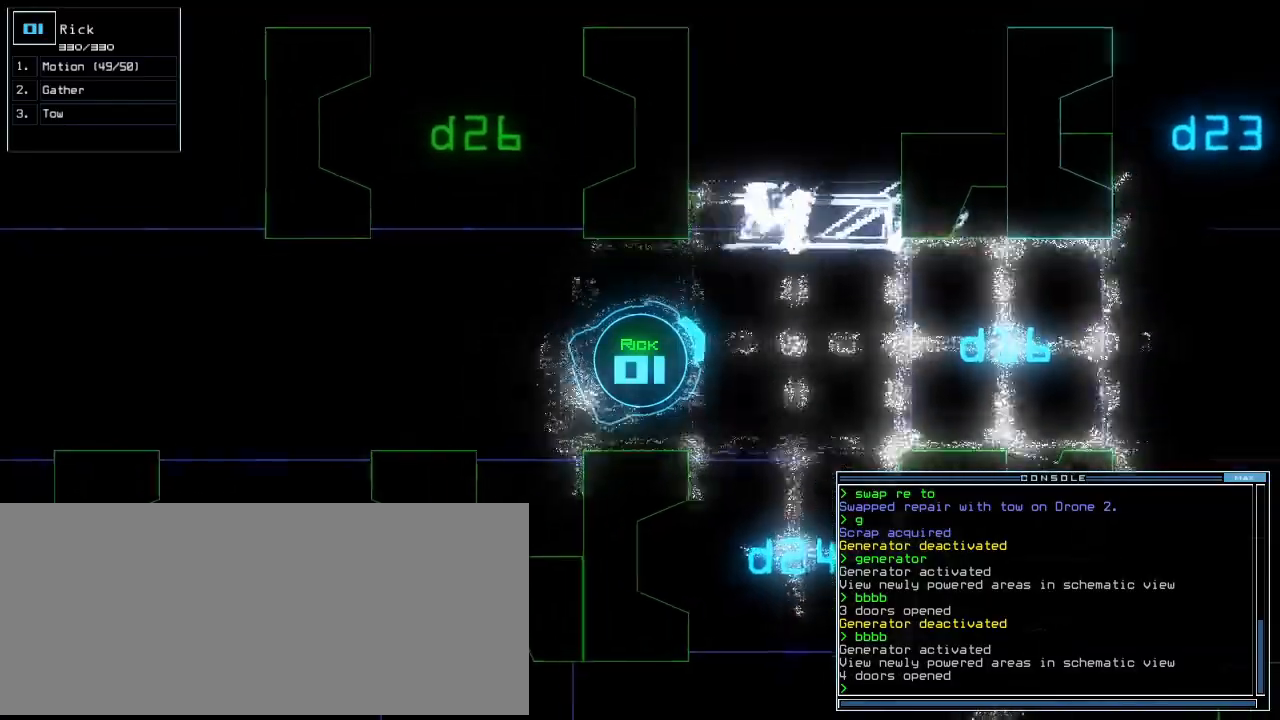
{"keys": ["left", "up"], "events": [[140, "down", "up"], [320, "up", "down"]]}
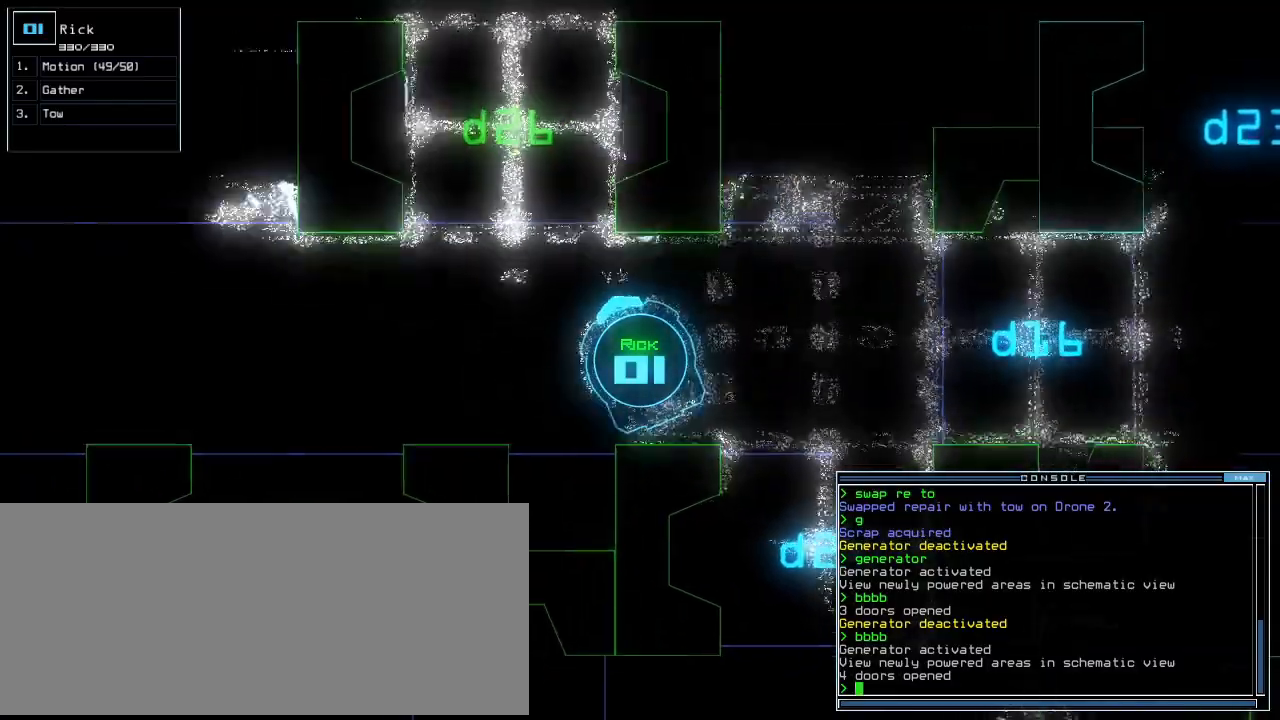
{"keys": ["right", "up"], "events": [[220, "left", "up"], [360, "right", "down"]]}
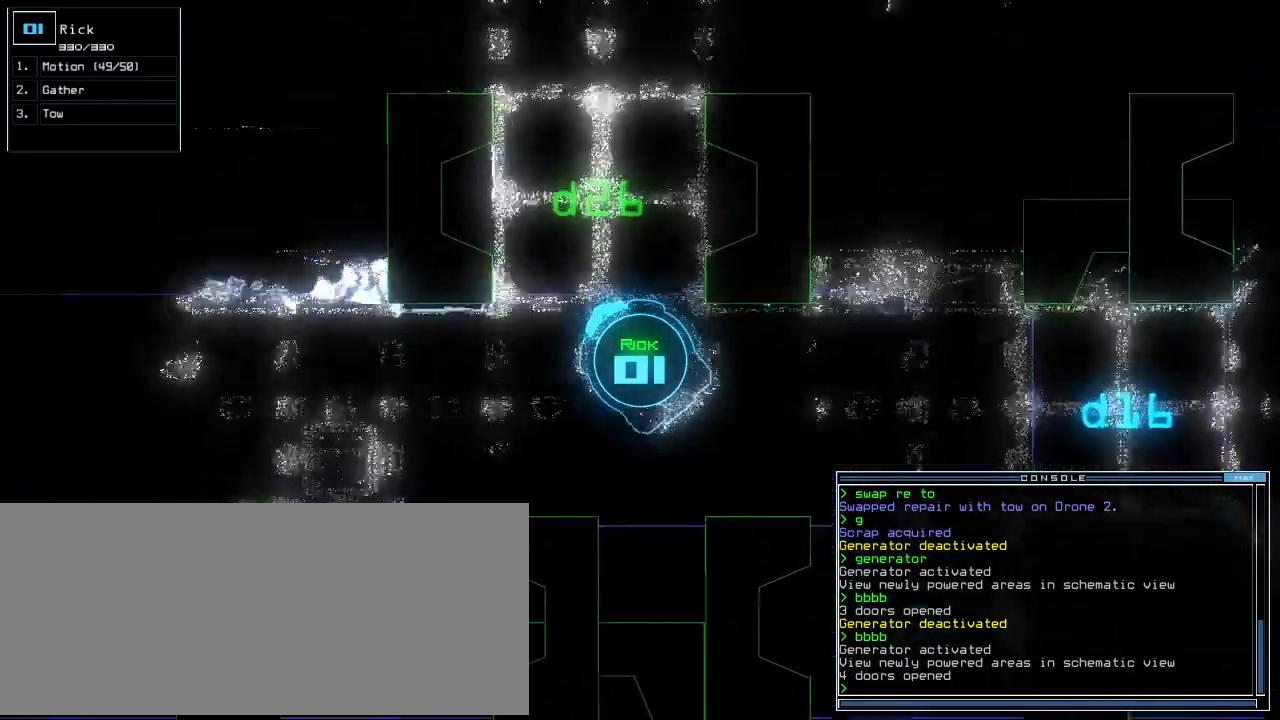
{"keys": ["right", "up"], "events": [[140, "right", "up"], [480, "right", "down"]]}
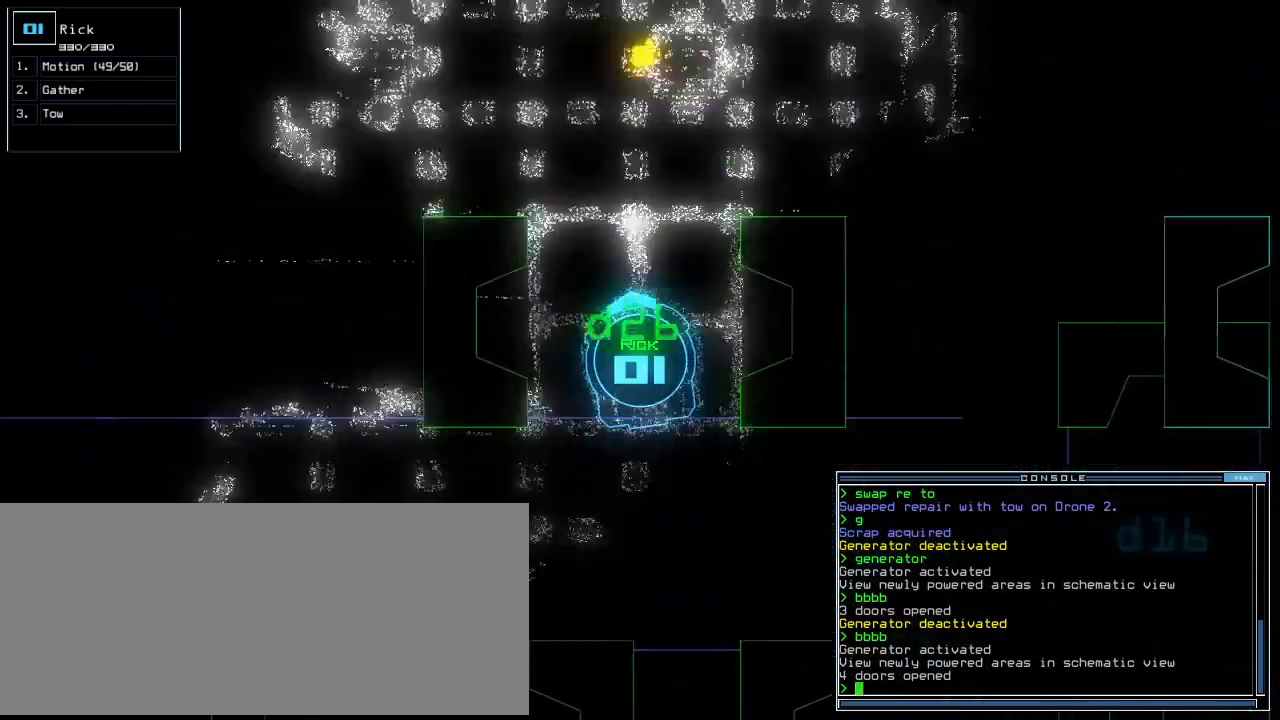
{"keys": ["up"], "events": [[60, "right", "up"]]}
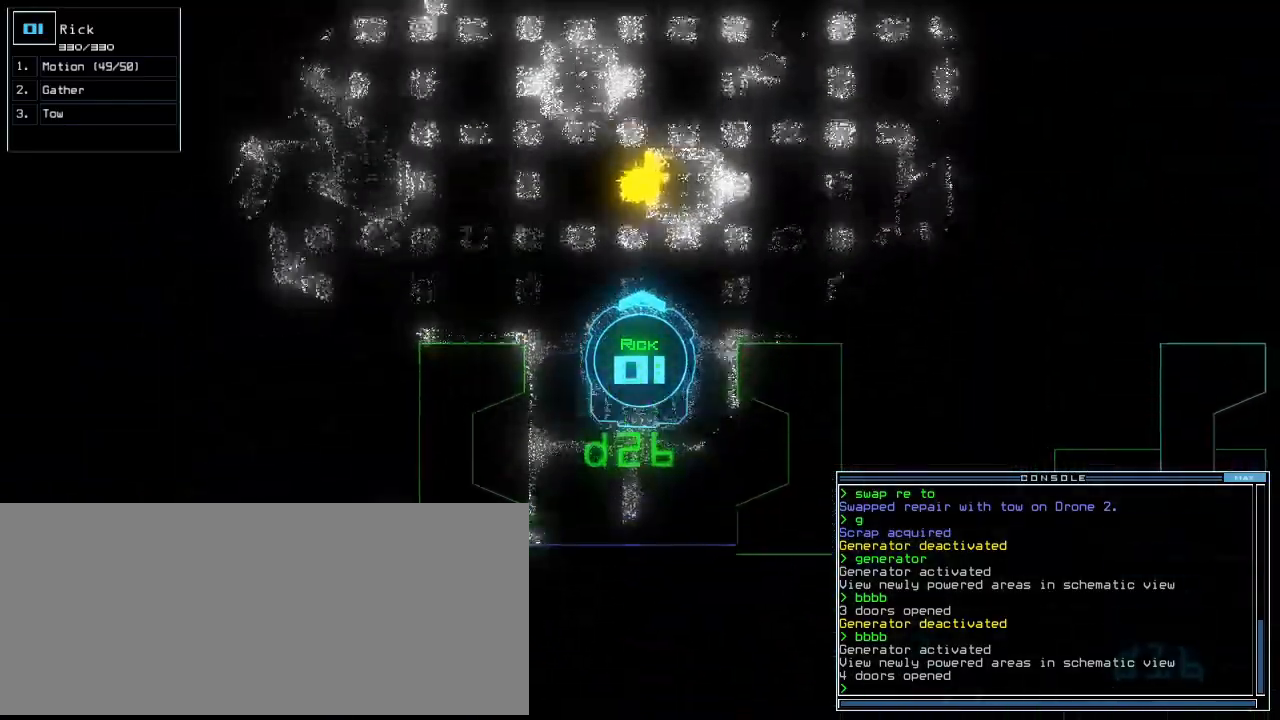
{"keys": ["g", "up"], "events": [[500, "g", "down"]]}
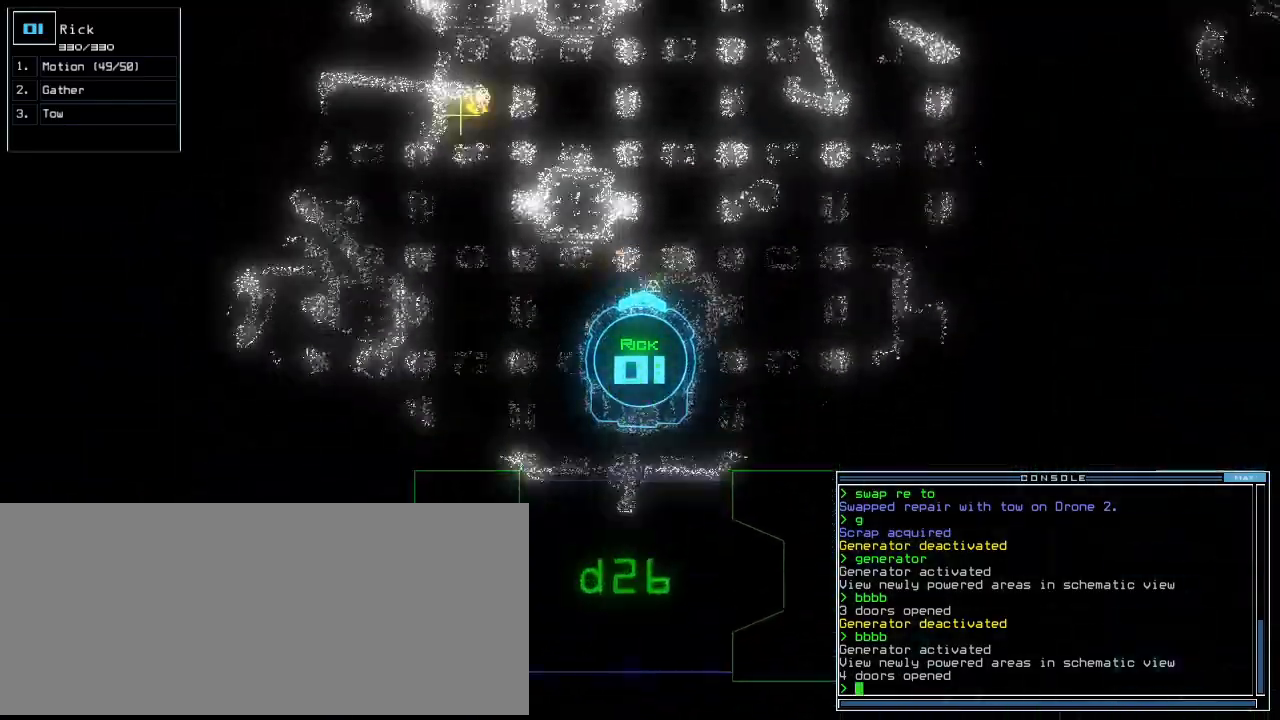
{"keys": ["right", "up"], "events": [[80, "return", "down"], [100, "g", "up"], [160, "return", "up"], [320, "right", "down"]]}
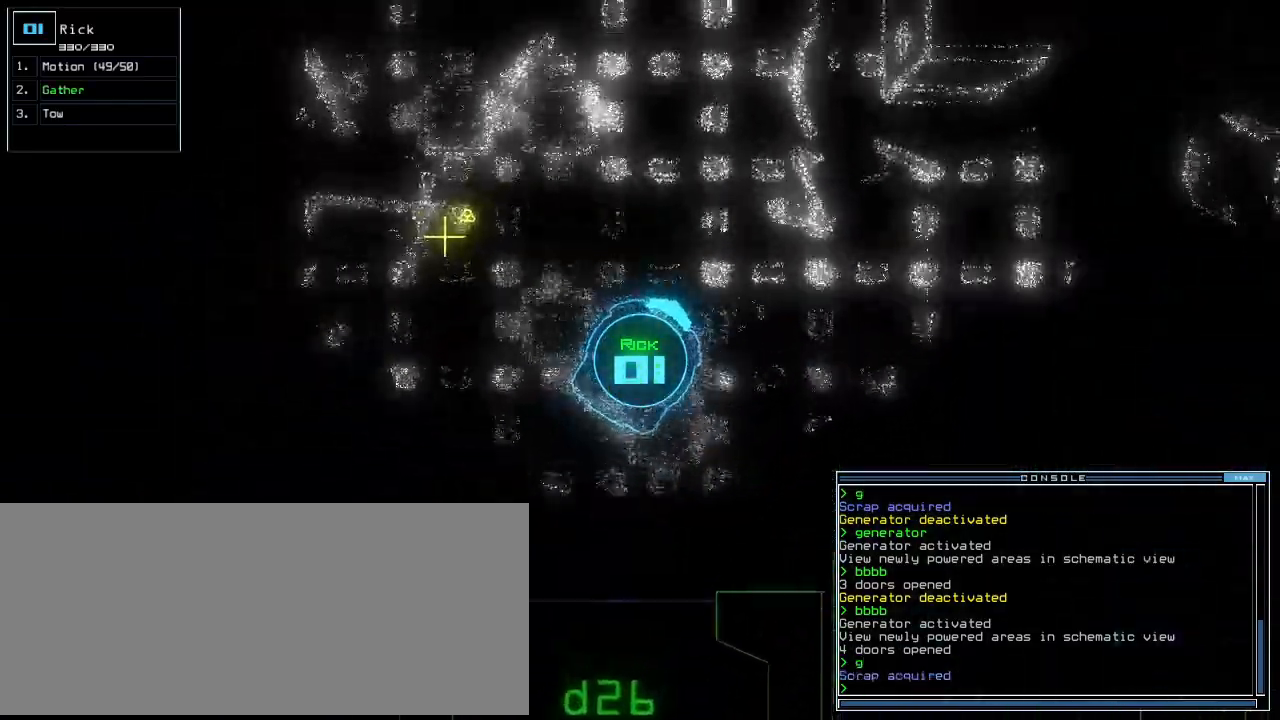
{"keys": ["up"], "events": [[180, "right", "up"]]}
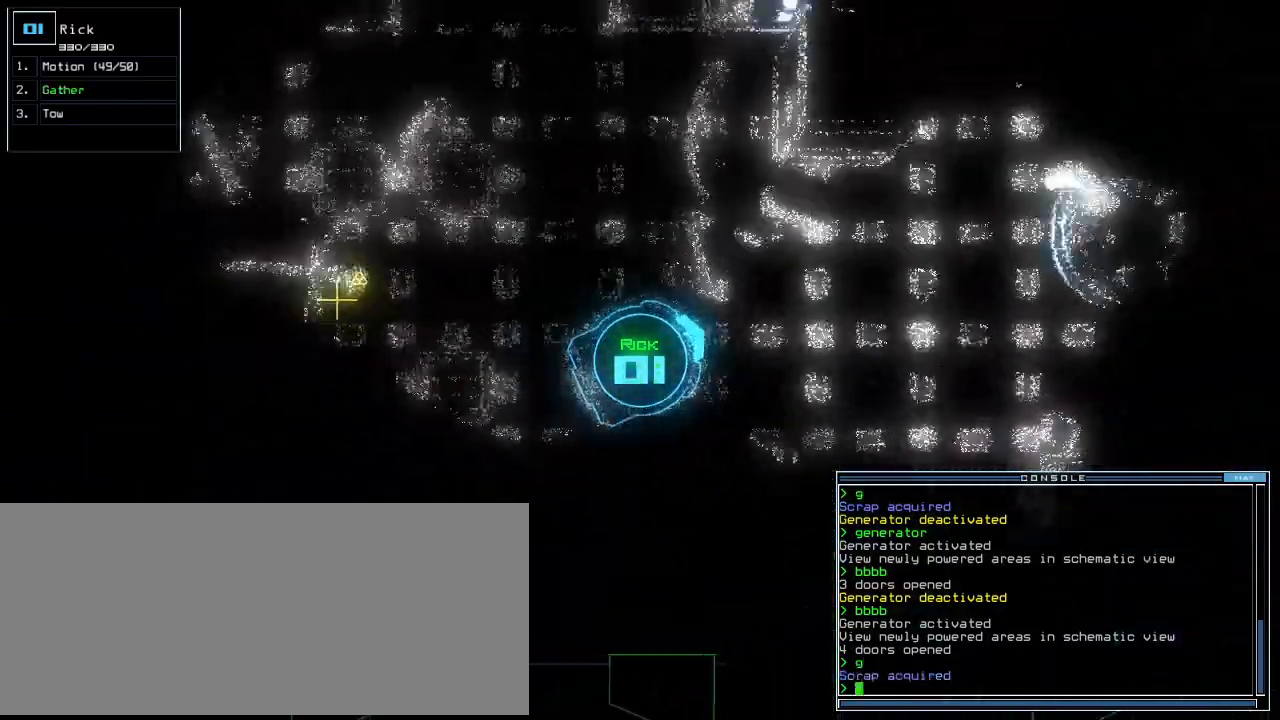
{"keys": ["up"], "events": [[220, "right", "down"], [300, "right", "up"]]}
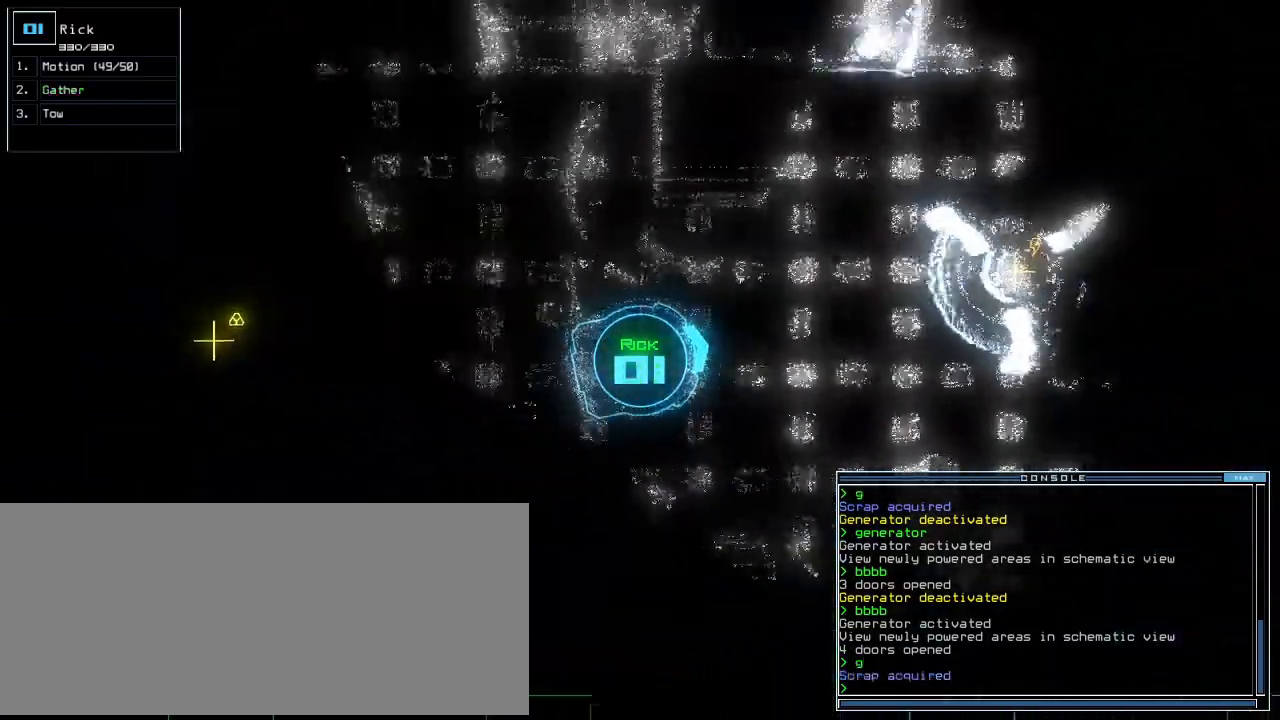
{"keys": ["up"], "events": []}
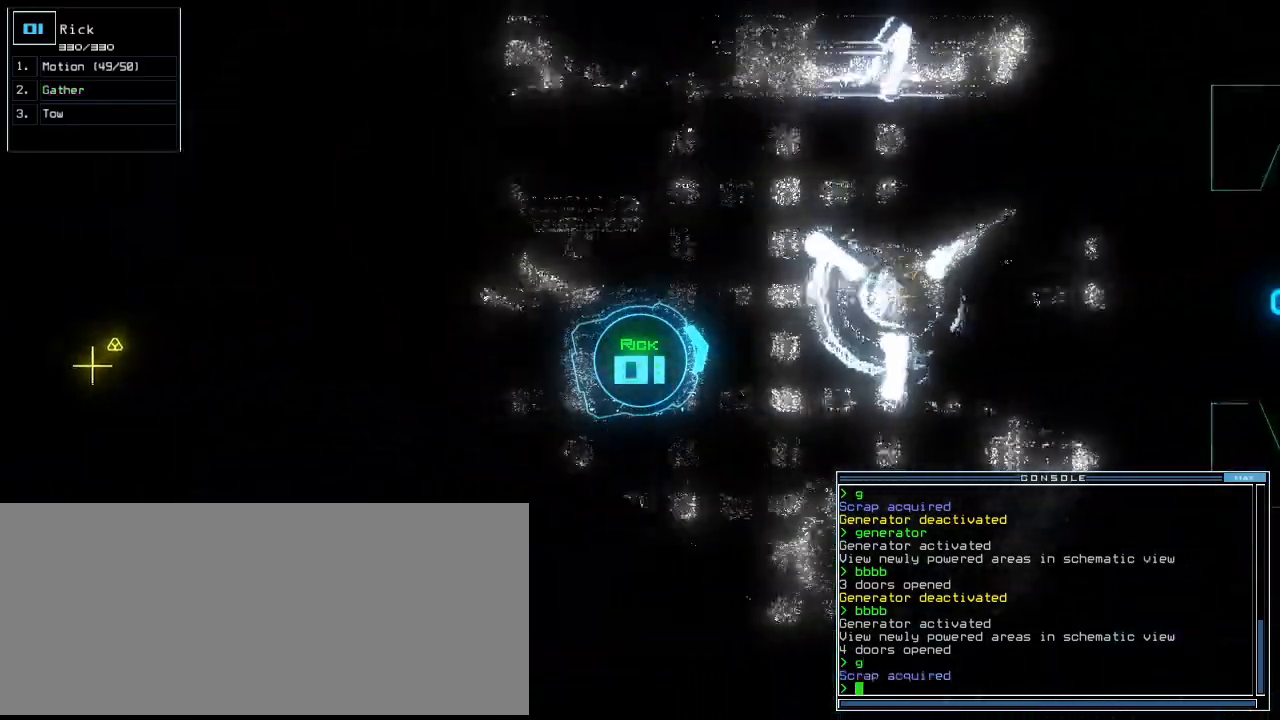
{"keys": ["up"], "events": [[380, "n", "down"], [480, "n", "up"]]}
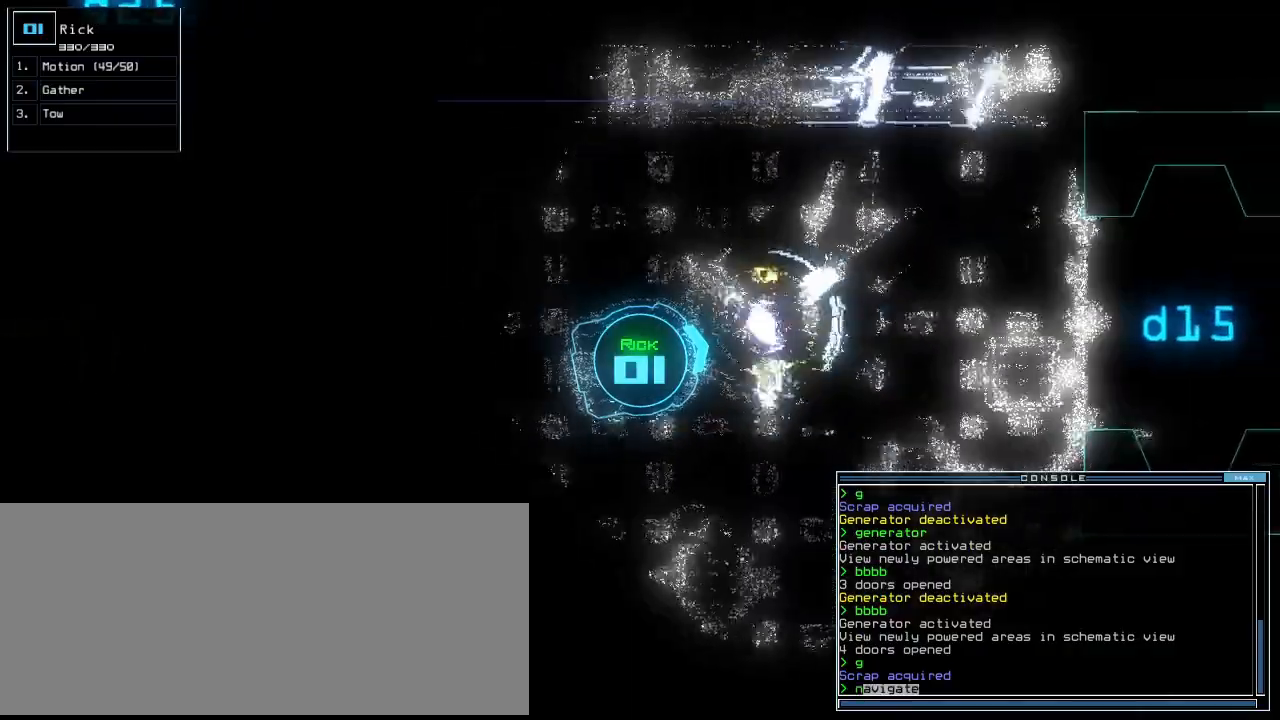
{"keys": ["return", "up"], "events": [[60, "space", "down"], [180, "right", "down"], [180, "space", "up"], [220, "2", "down"], [280, "right", "up"], [320, "2", "up"], [440, "return", "down"]]}
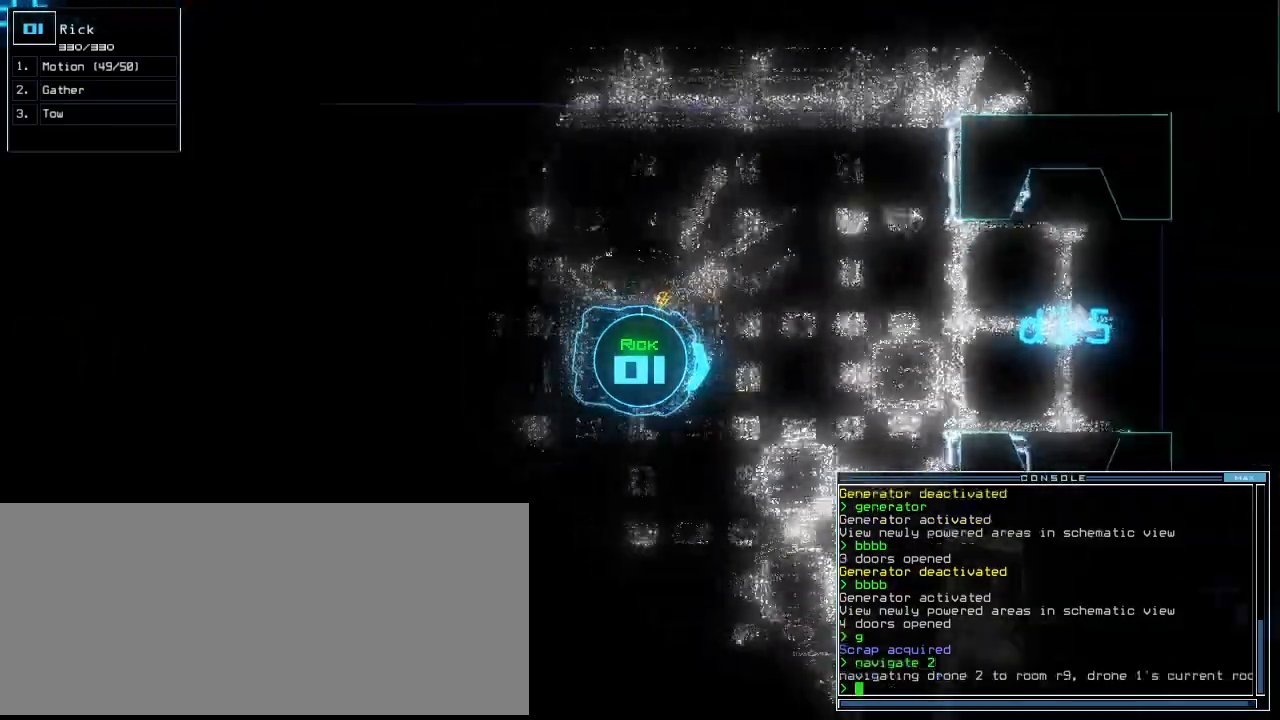
{"keys": ["right", "up"], "events": [[20, "return", "up"], [180, "right", "down"]]}